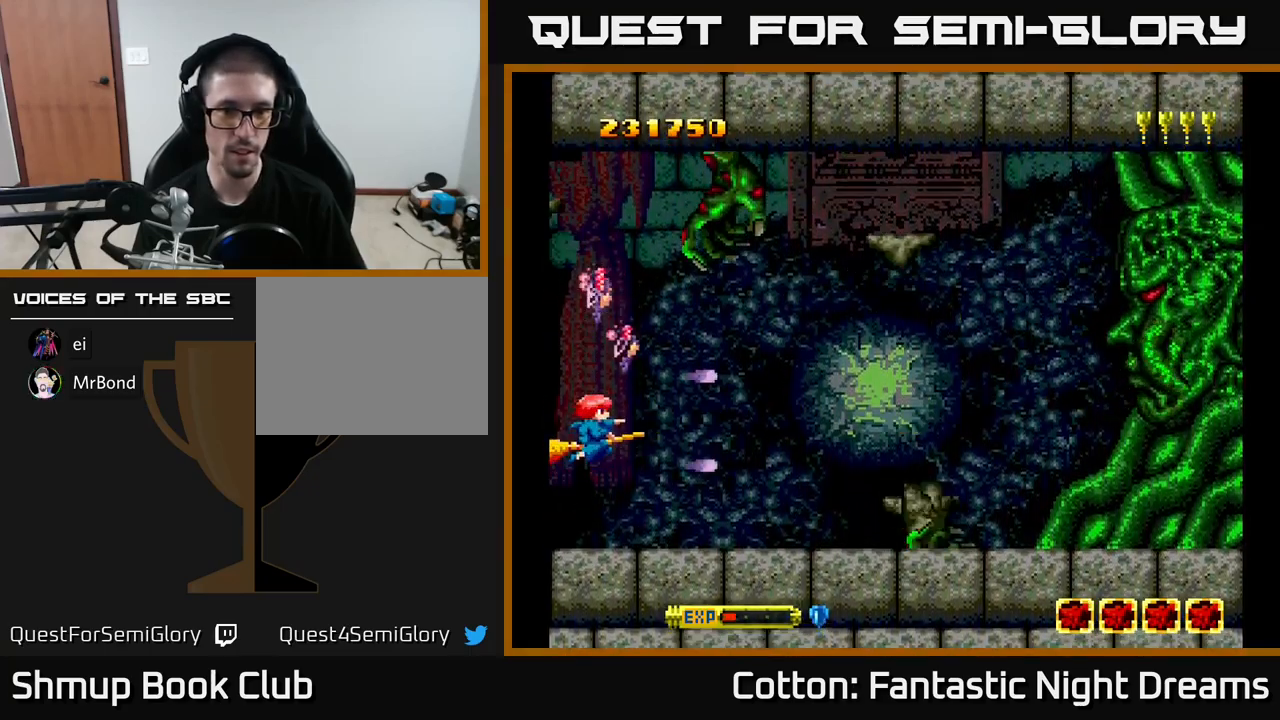
Gameplay with a controller (Xbox layout); each line is a JSON object with the inputs held at the frame after it. "events" lists button and stick changes between this image and that frame as [ms after this image, input, new state], when the widget could be followed in between. Not read: left_stick.
{"buttons": ["Y", "DPAD_LEFT"], "right_stick": "center", "events": [[66, "DPAD_UP", "down"], [150, "DPAD_UP", "up"]]}
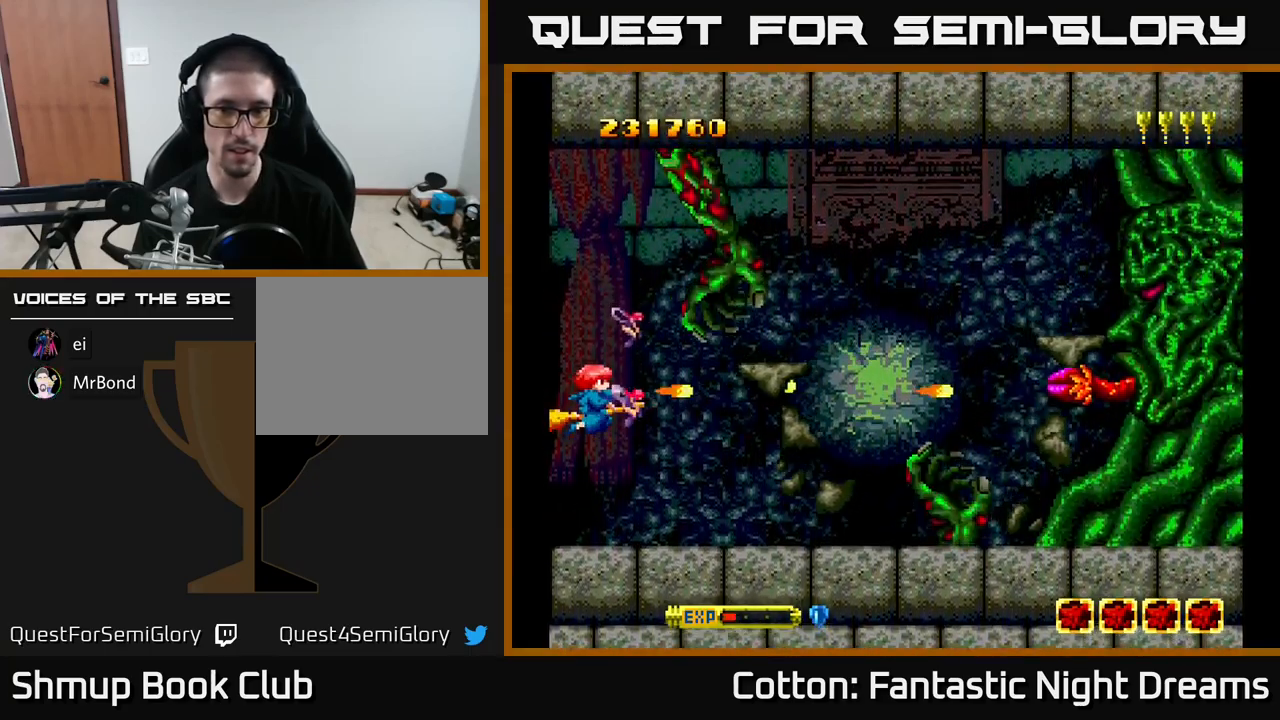
{"buttons": ["Y"], "right_stick": "center", "events": [[33, "DPAD_LEFT", "up"]]}
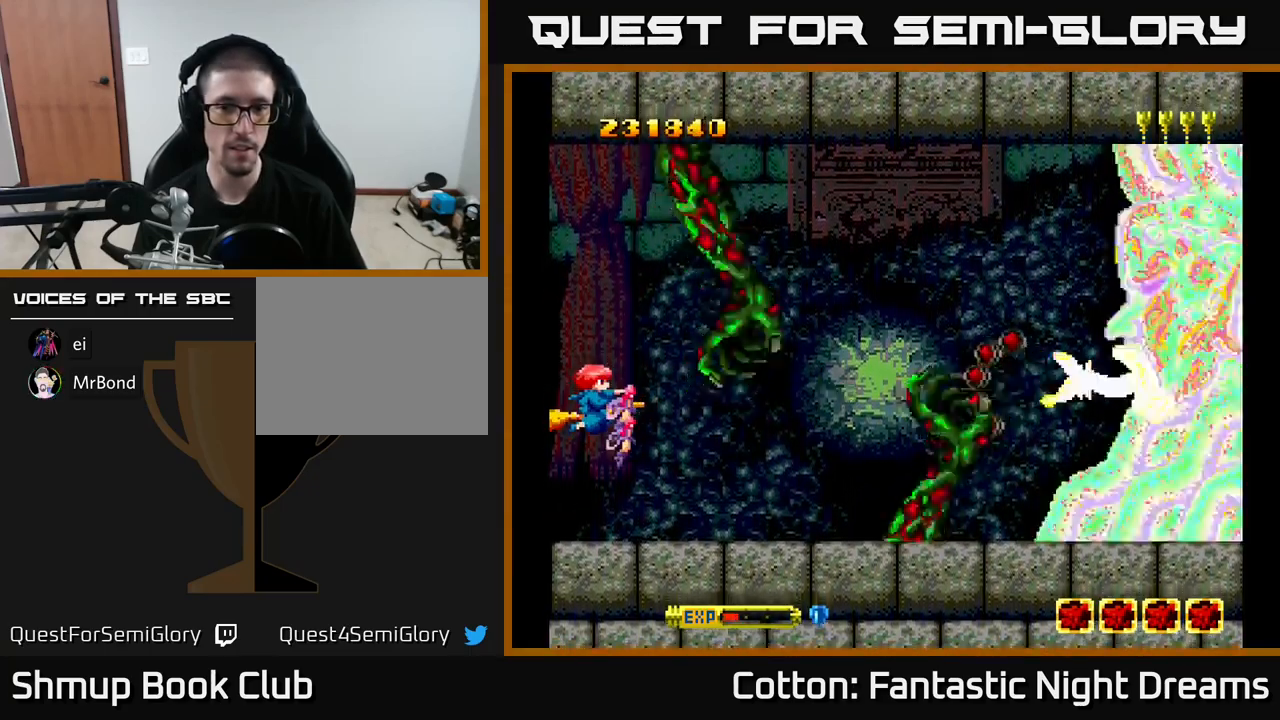
{"buttons": ["Y"], "right_stick": "center", "events": []}
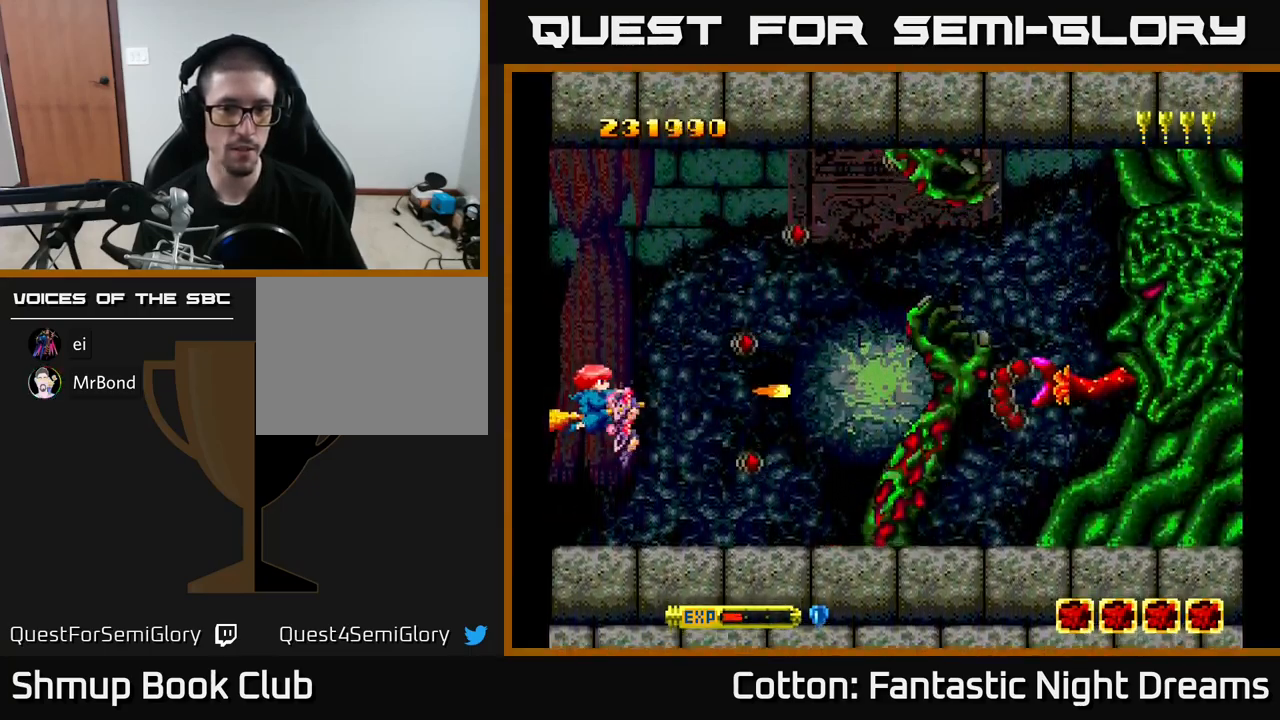
{"buttons": ["Y"], "right_stick": "center", "events": []}
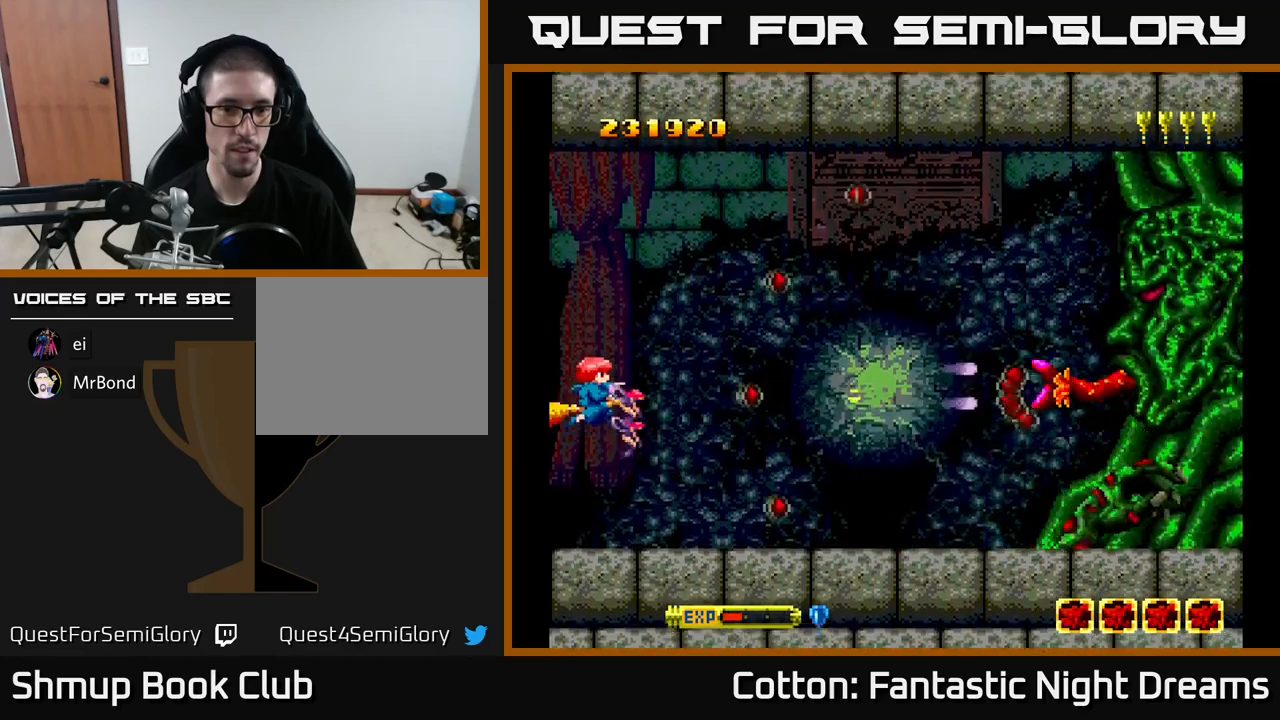
{"buttons": ["Y"], "right_stick": "center", "events": [[17, "DPAD_UP", "down"], [267, "DPAD_UP", "up"]]}
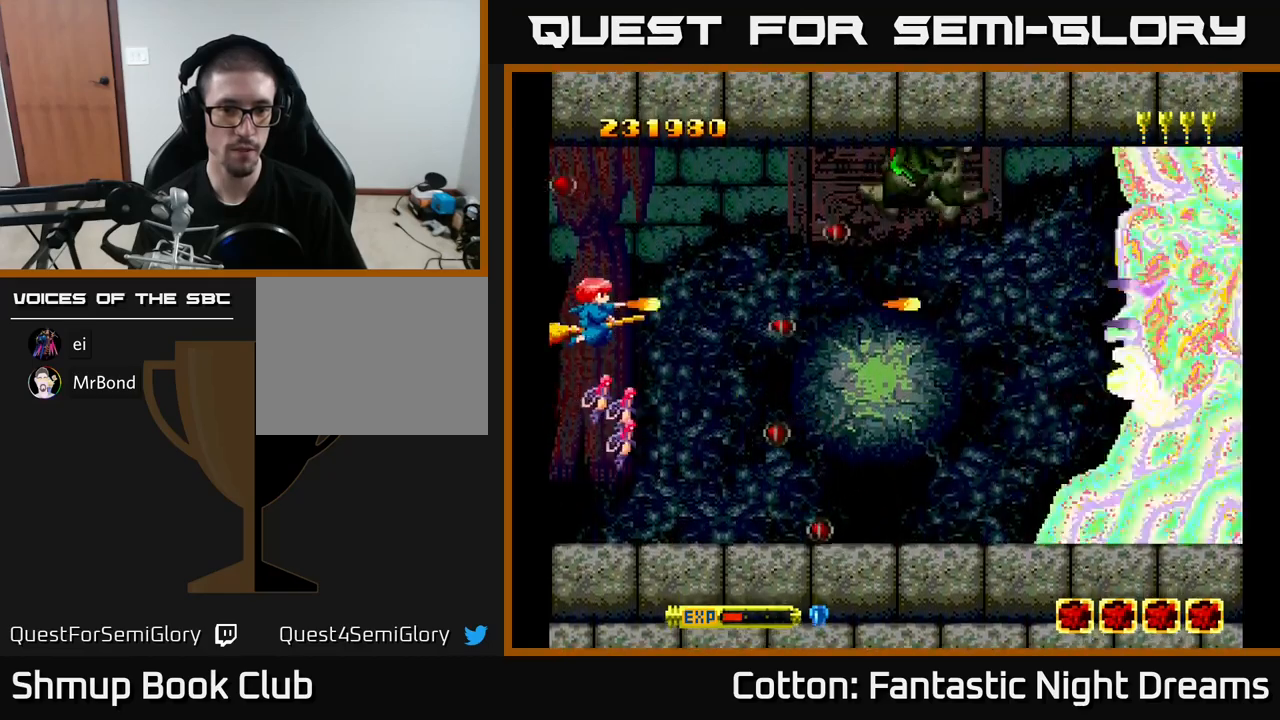
{"buttons": ["Y"], "right_stick": "center", "events": [[67, "DPAD_DOWN", "down"], [250, "DPAD_DOWN", "up"]]}
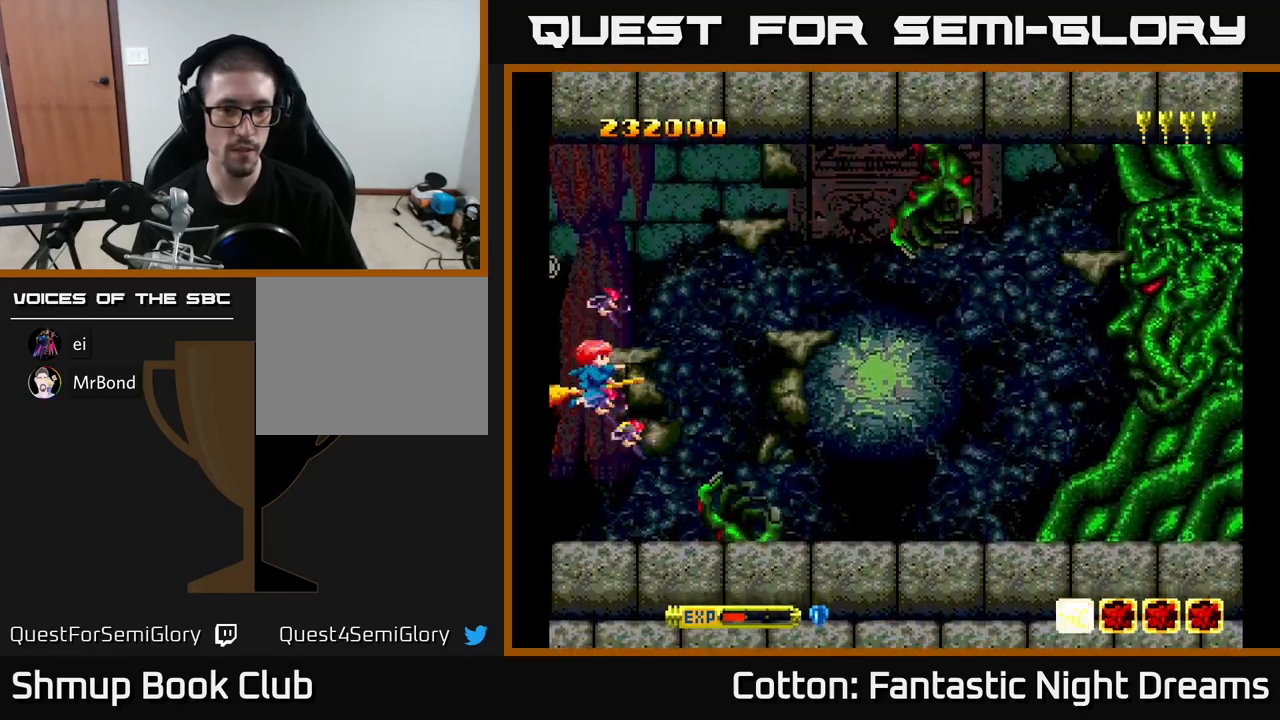
{"buttons": ["Y"], "right_stick": "center", "events": [[133, "DPAD_DOWN", "down"], [183, "DPAD_DOWN", "up"]]}
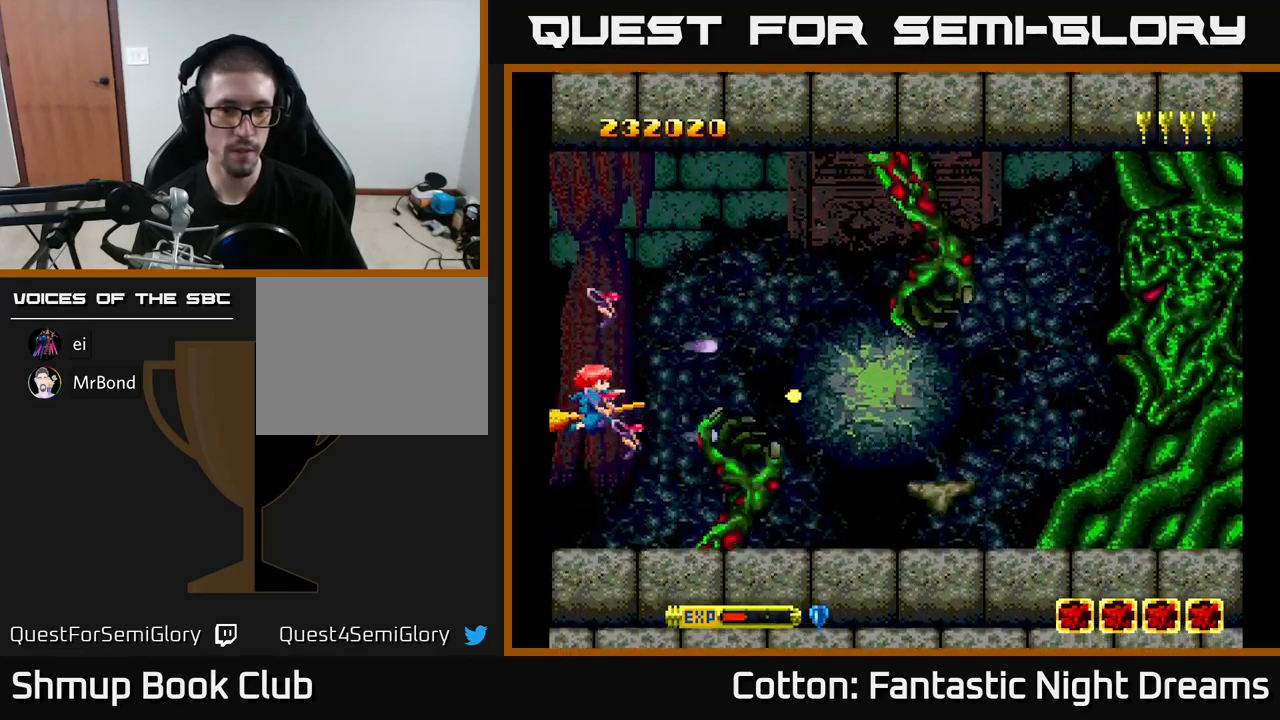
{"buttons": ["Y", "DPAD_LEFT"], "right_stick": "center", "events": [[117, "DPAD_UP", "down"], [183, "DPAD_UP", "up"], [400, "DPAD_DOWN", "down"], [483, "DPAD_DOWN", "up"], [483, "DPAD_LEFT", "down"]]}
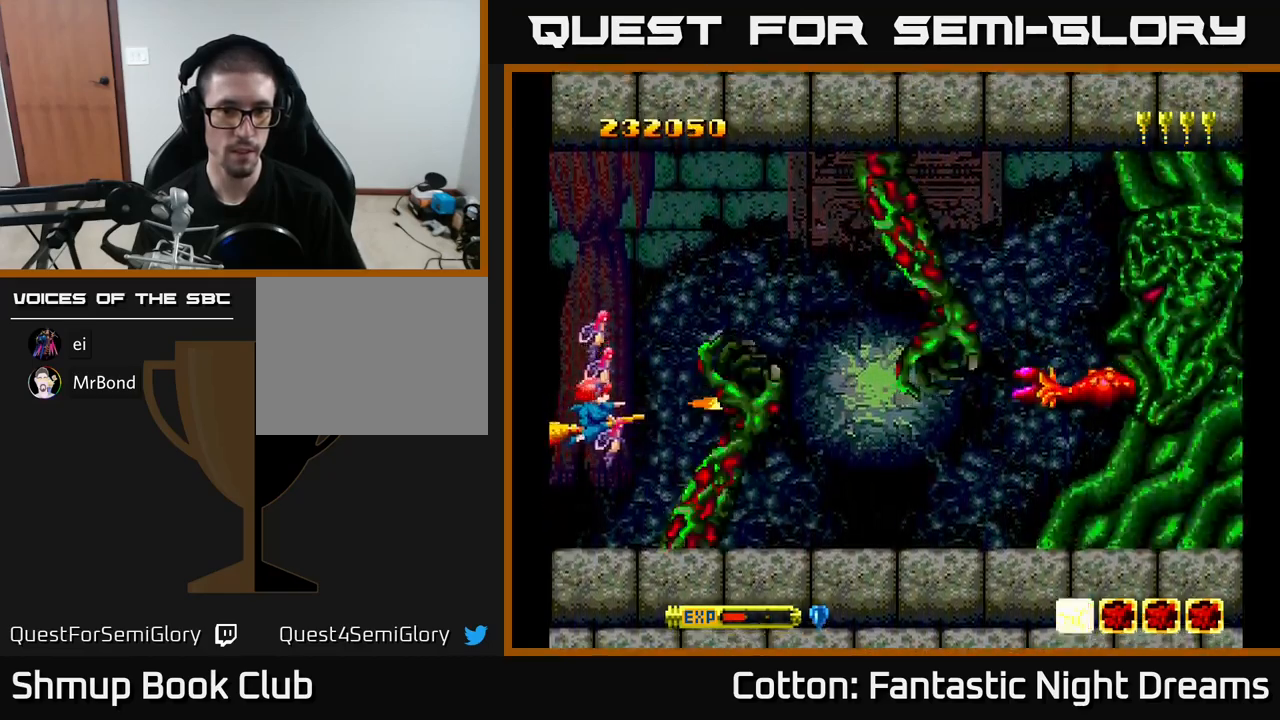
{"buttons": ["Y", "DPAD_LEFT"], "right_stick": "center", "events": []}
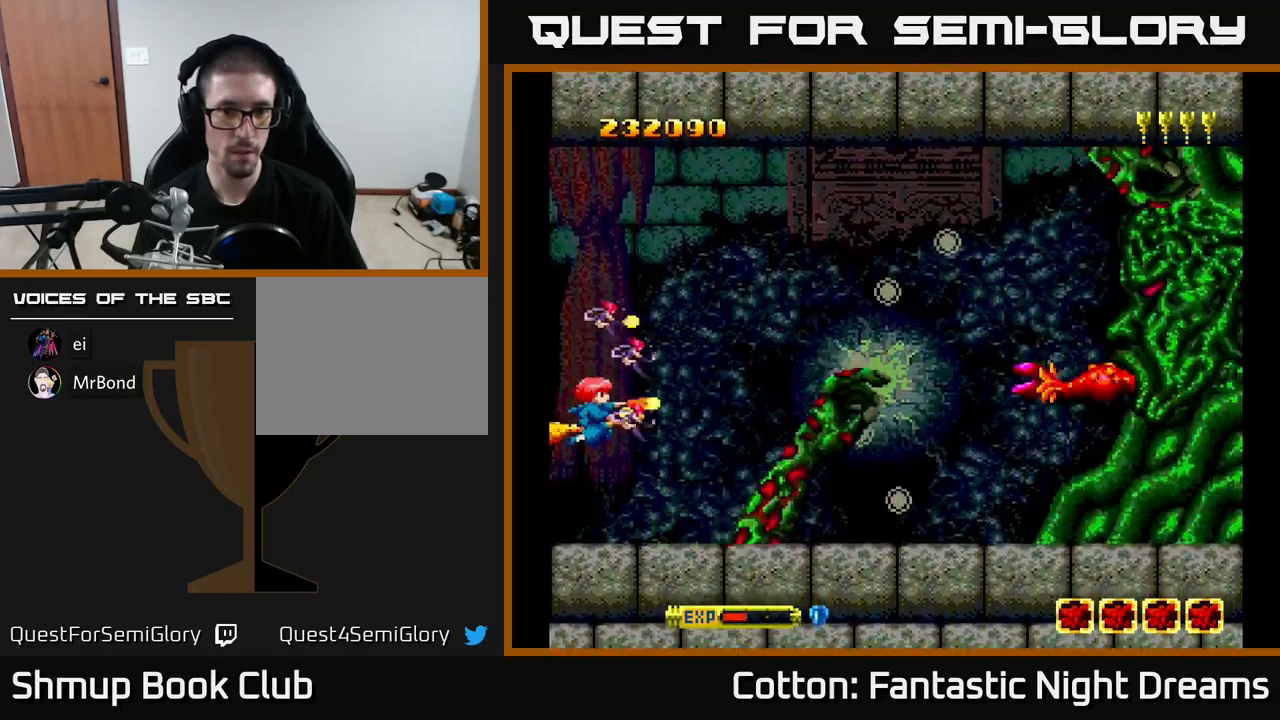
{"buttons": ["Y"], "right_stick": "center", "events": [[117, "DPAD_LEFT", "up"]]}
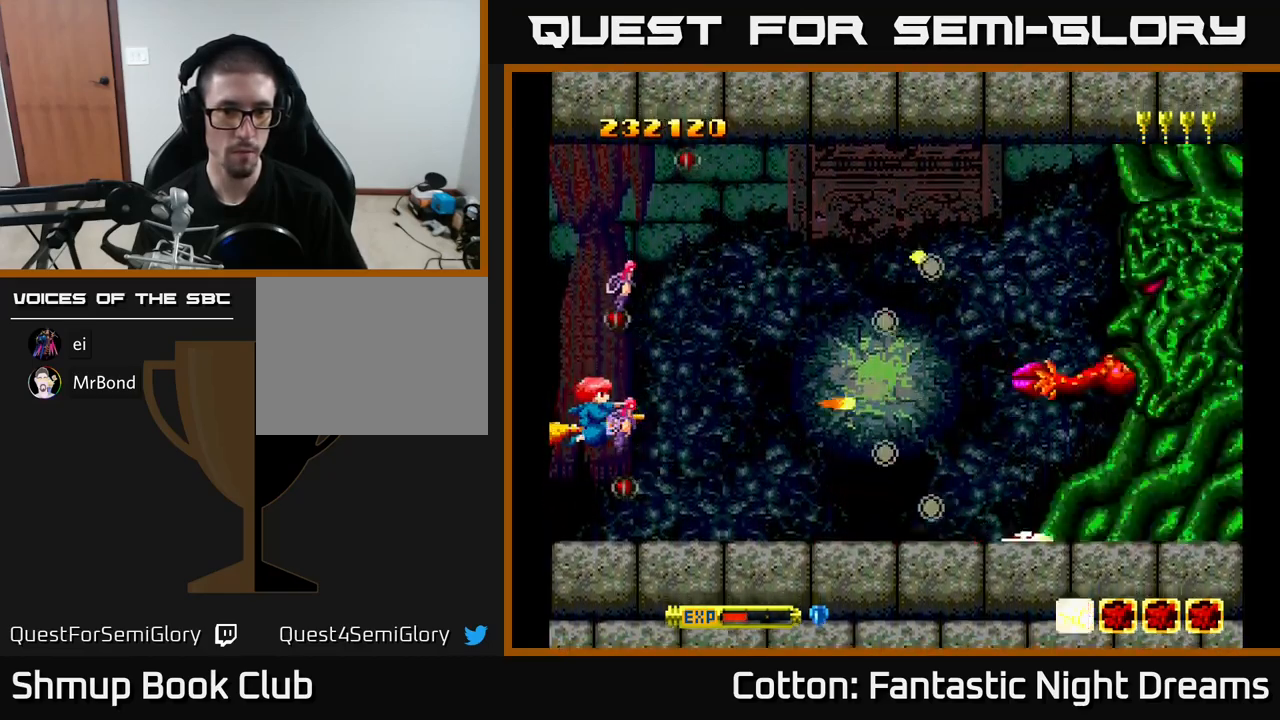
{"buttons": ["Y", "DPAD_DOWN"], "right_stick": "center", "events": [[400, "DPAD_DOWN", "down"]]}
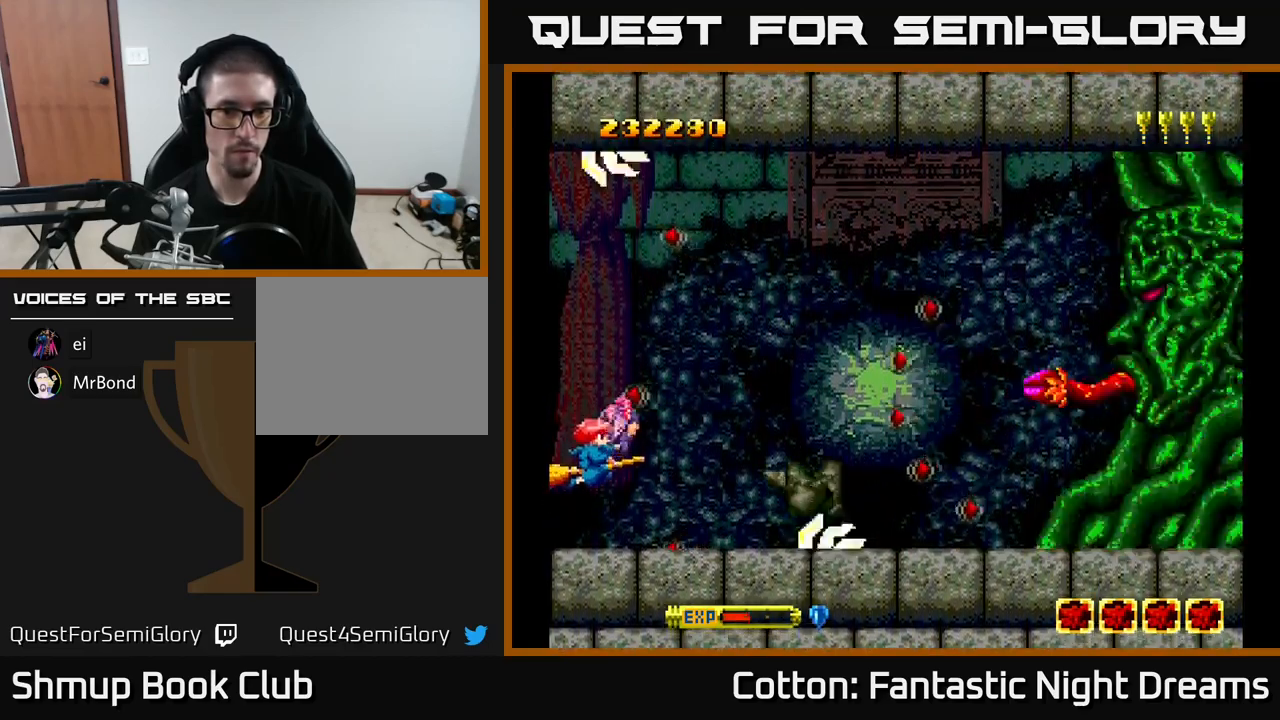
{"buttons": ["Y", "DPAD_UP", "DPAD_LEFT"], "right_stick": "center", "events": [[83, "DPAD_DOWN", "up"], [383, "DPAD_LEFT", "down"], [383, "DPAD_UP", "down"]]}
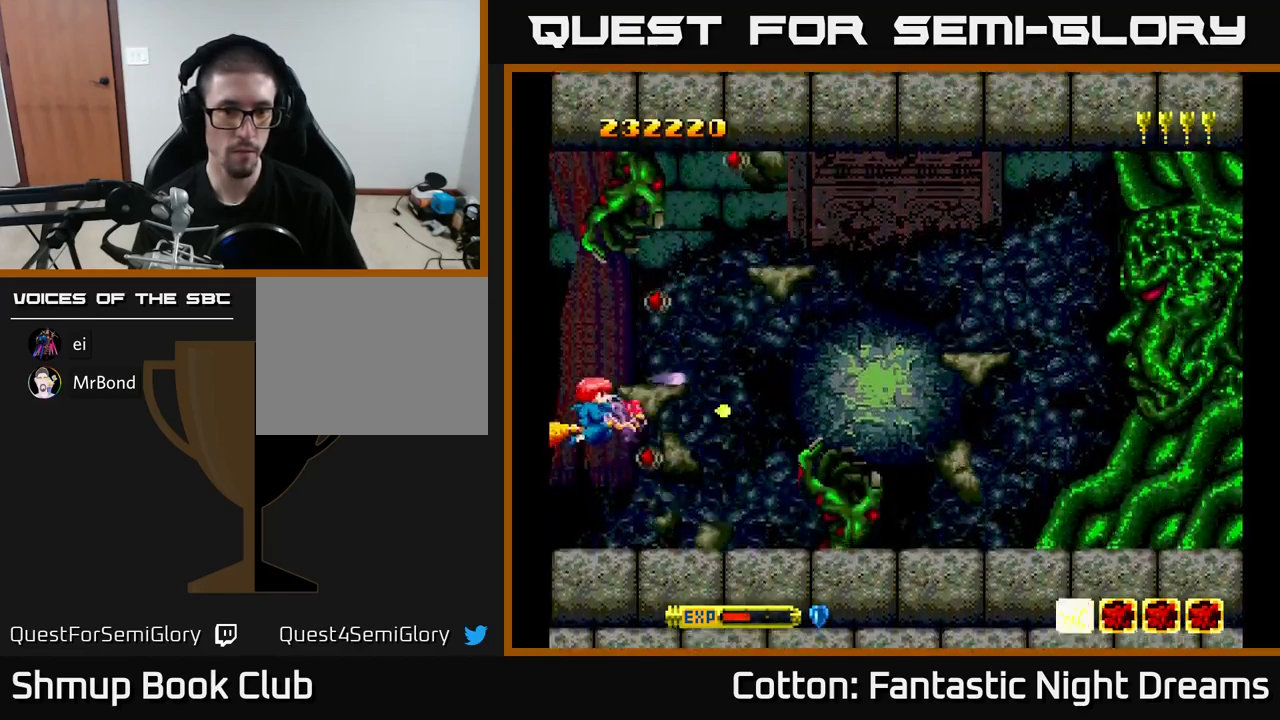
{"buttons": ["Y", "DPAD_LEFT"], "right_stick": "center", "events": [[117, "DPAD_UP", "up"], [133, "DPAD_LEFT", "up"], [283, "DPAD_DOWN", "down"], [383, "DPAD_DOWN", "up"], [383, "DPAD_LEFT", "down"]]}
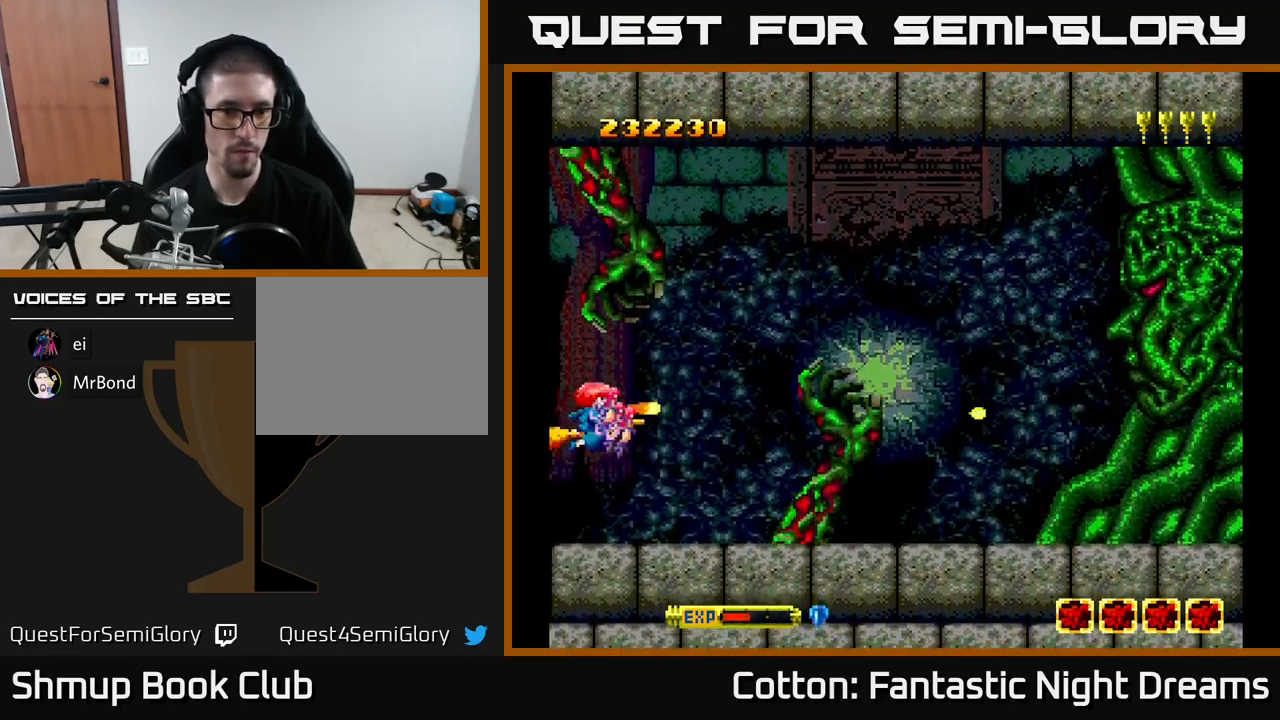
{"buttons": ["Y"], "right_stick": "center", "events": [[200, "DPAD_DOWN", "down"], [367, "DPAD_DOWN", "up"], [384, "DPAD_LEFT", "up"]]}
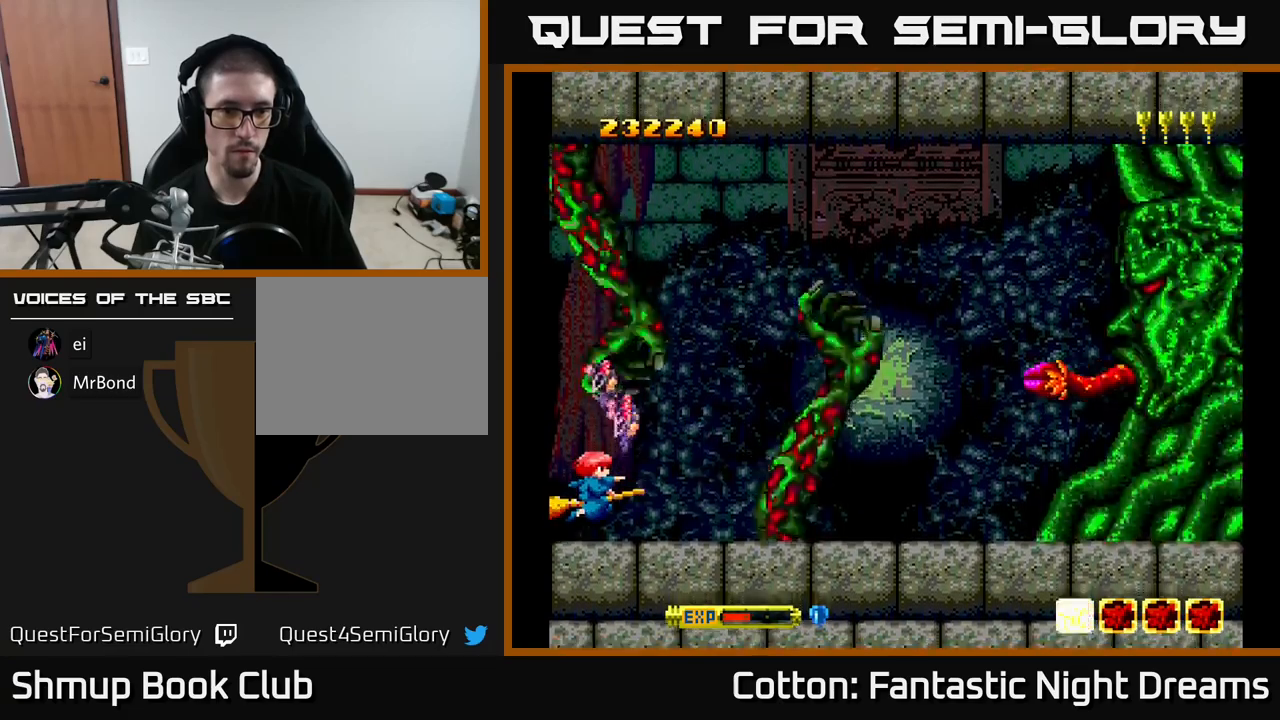
{"buttons": ["Y", "DPAD_LEFT"], "right_stick": "center", "events": [[184, "DPAD_UP", "down"], [367, "DPAD_LEFT", "down"], [450, "DPAD_UP", "up"]]}
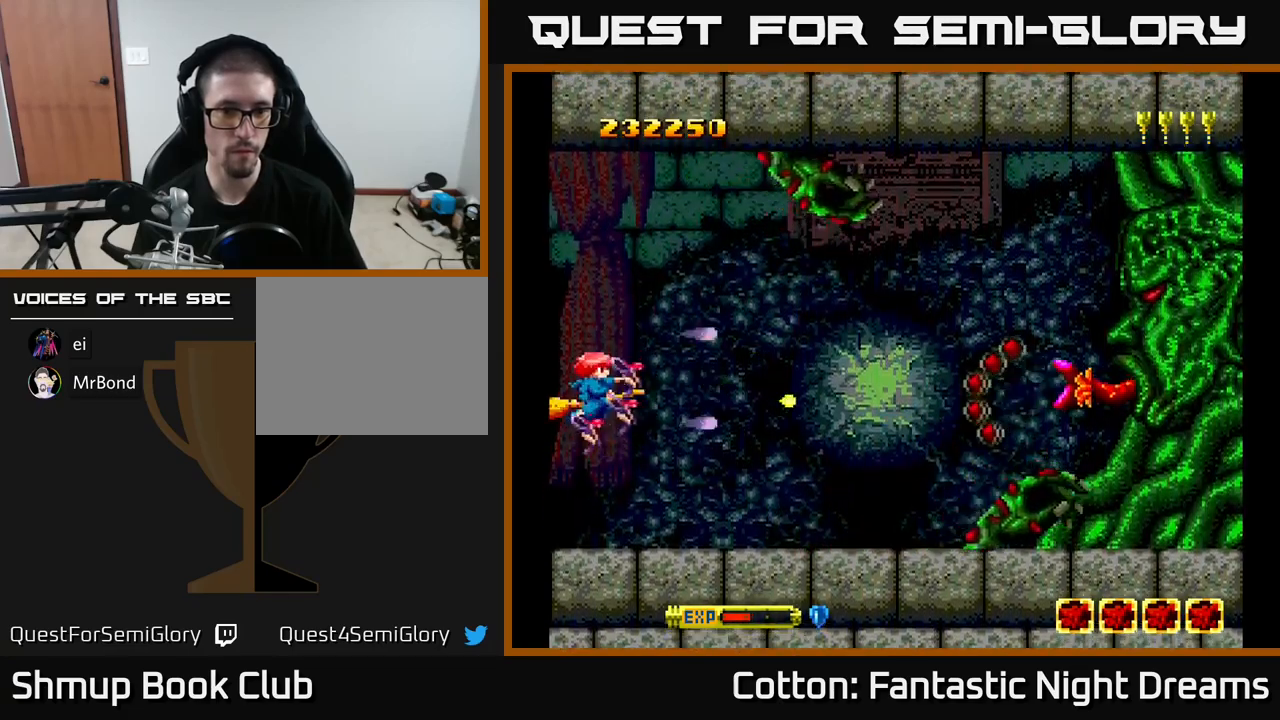
{"buttons": ["Y"], "right_stick": "center", "events": [[417, "DPAD_LEFT", "up"]]}
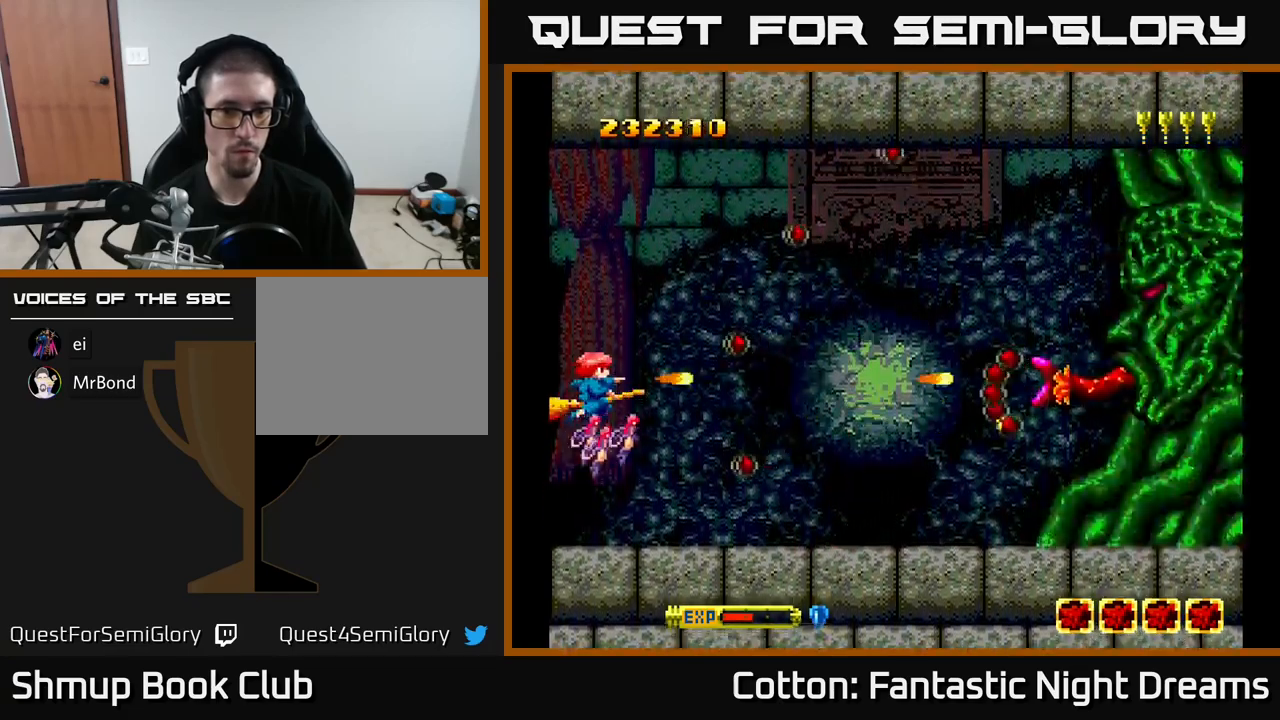
{"buttons": ["Y"], "right_stick": "center", "events": []}
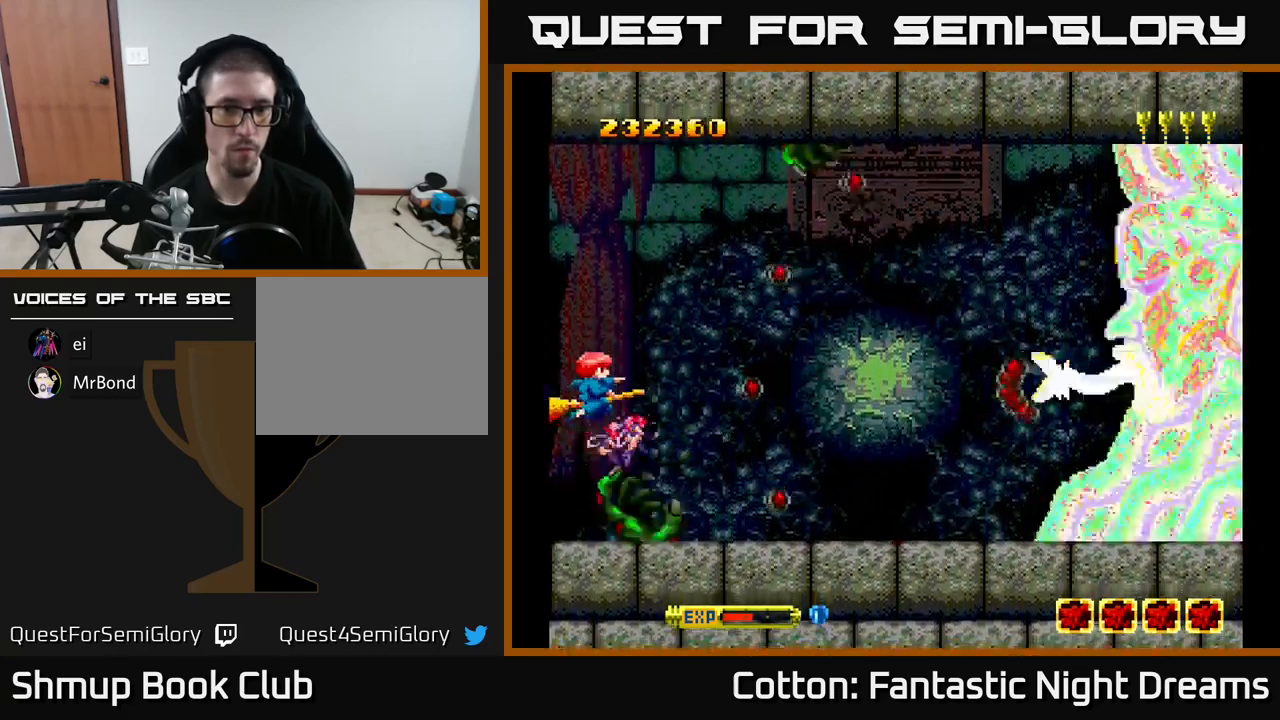
{"buttons": ["Y"], "right_stick": "center", "events": [[200, "DPAD_UP", "down"], [267, "DPAD_LEFT", "down"], [417, "DPAD_LEFT", "up"], [467, "DPAD_UP", "up"]]}
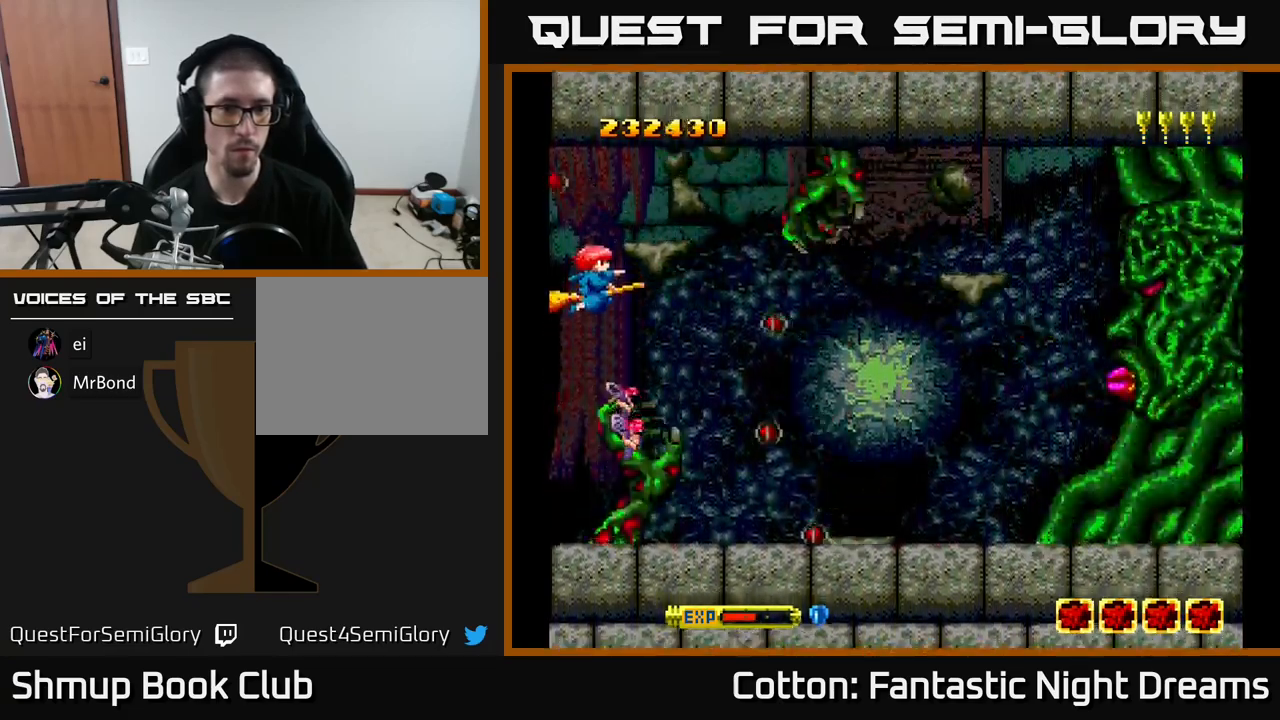
{"buttons": ["Y"], "right_stick": "center", "events": [[234, "DPAD_DOWN", "down"], [250, "DPAD_LEFT", "down"], [400, "DPAD_LEFT", "up"], [450, "DPAD_DOWN", "up"]]}
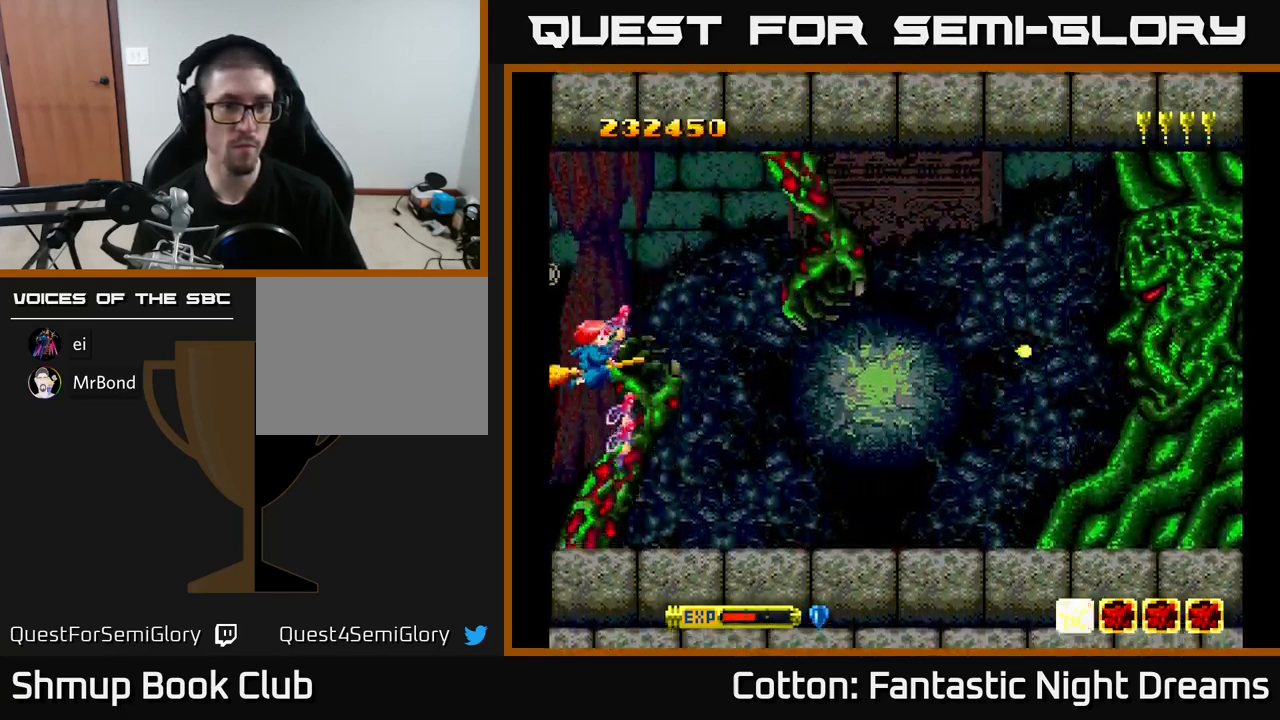
{"buttons": ["Y"], "right_stick": "center", "events": [[100, "DPAD_UP", "down"], [150, "DPAD_LEFT", "down"], [467, "DPAD_UP", "up"], [484, "DPAD_LEFT", "up"]]}
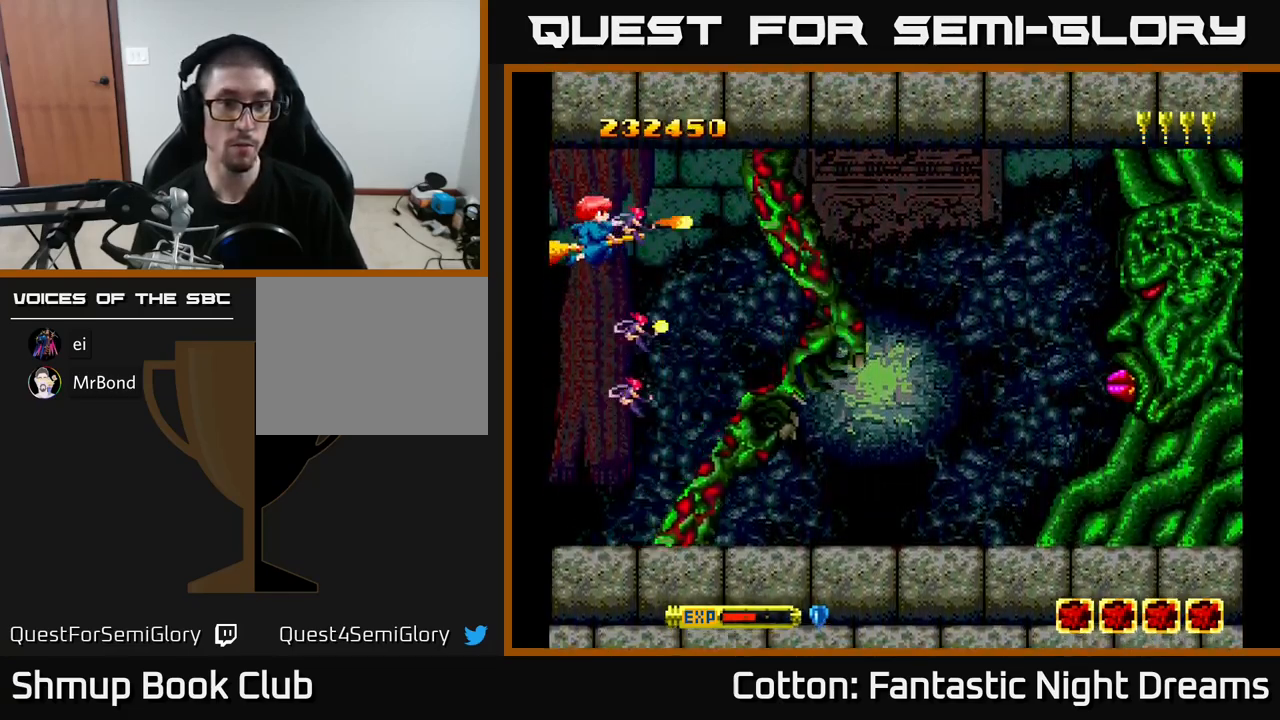
{"buttons": ["Y", "DPAD_DOWN"], "right_stick": "center", "events": [[84, "DPAD_DOWN", "down"]]}
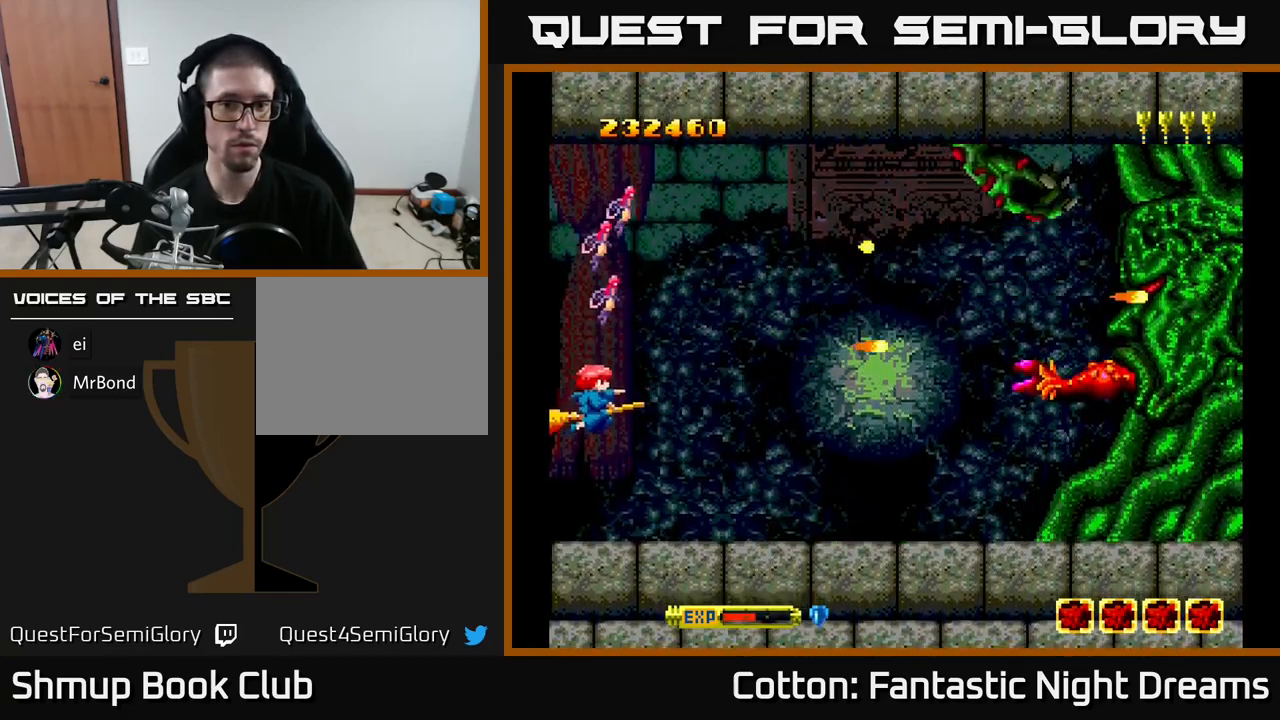
{"buttons": ["Y"], "right_stick": "center", "events": [[17, "DPAD_LEFT", "down"], [34, "DPAD_DOWN", "up"], [450, "DPAD_LEFT", "up"]]}
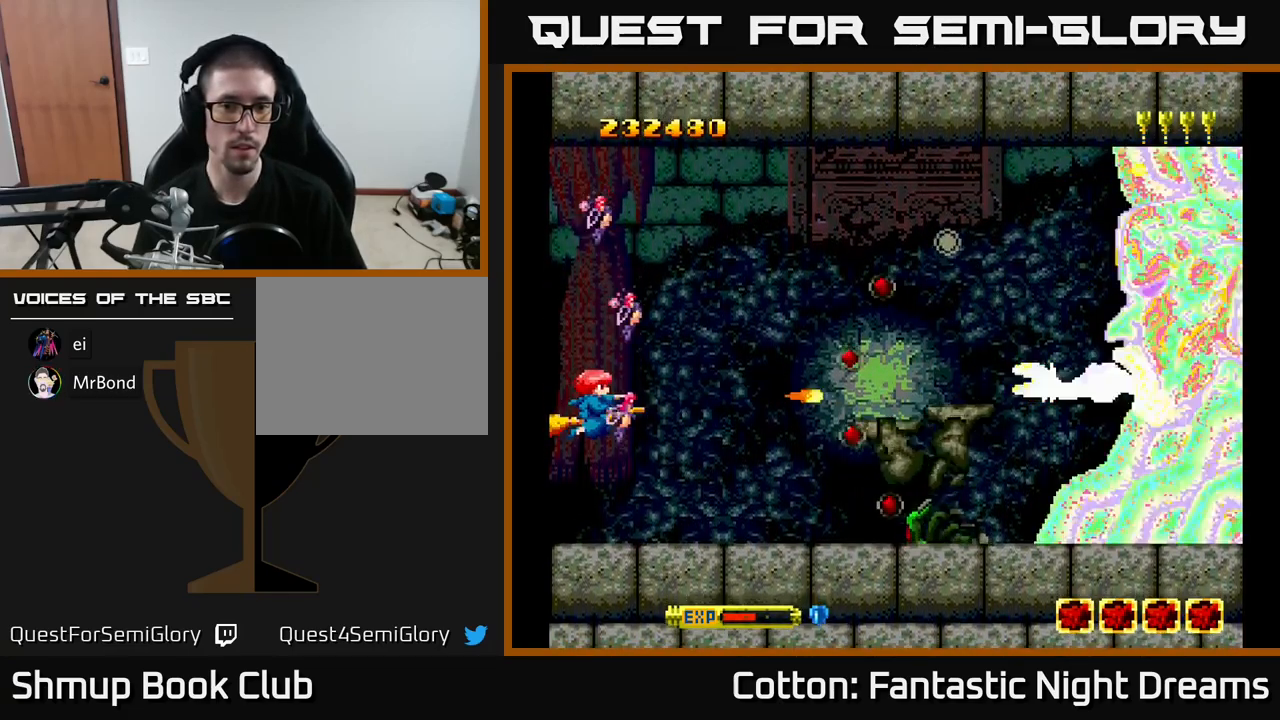
{"buttons": ["Y"], "right_stick": "center", "events": []}
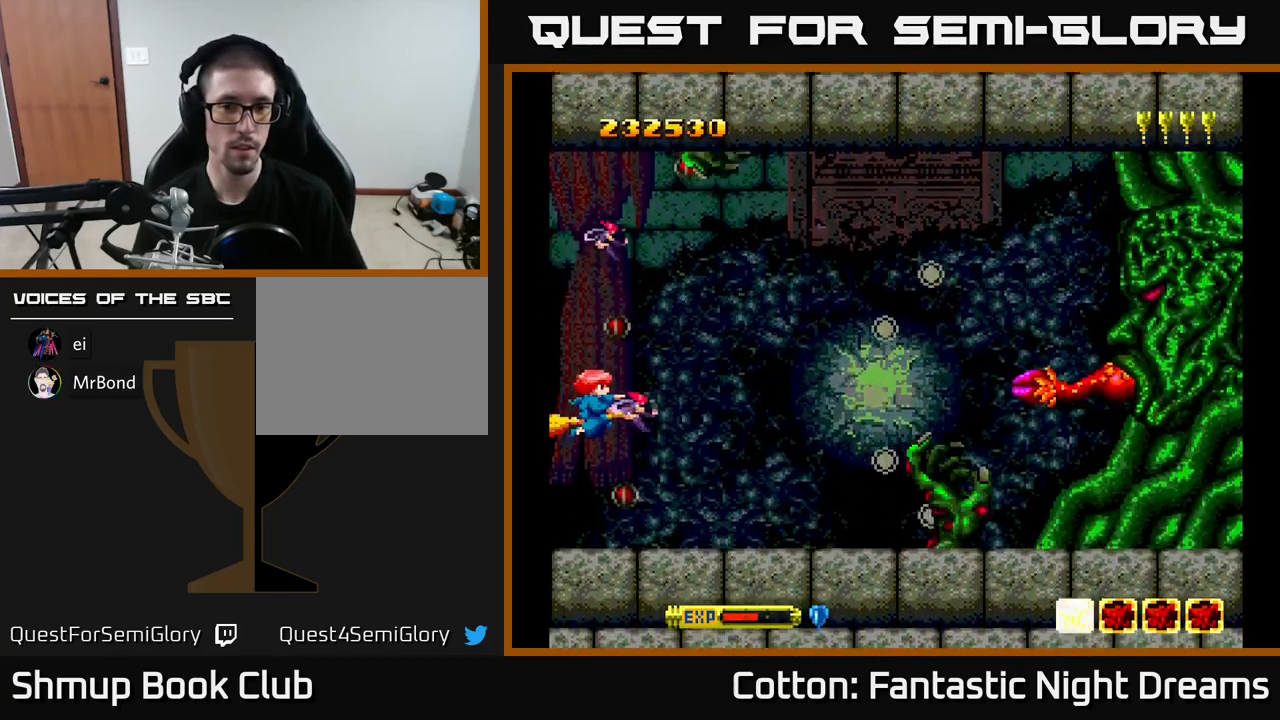
{"buttons": ["Y", "DPAD_DOWN"], "right_stick": "center", "events": [[350, "DPAD_DOWN", "down"]]}
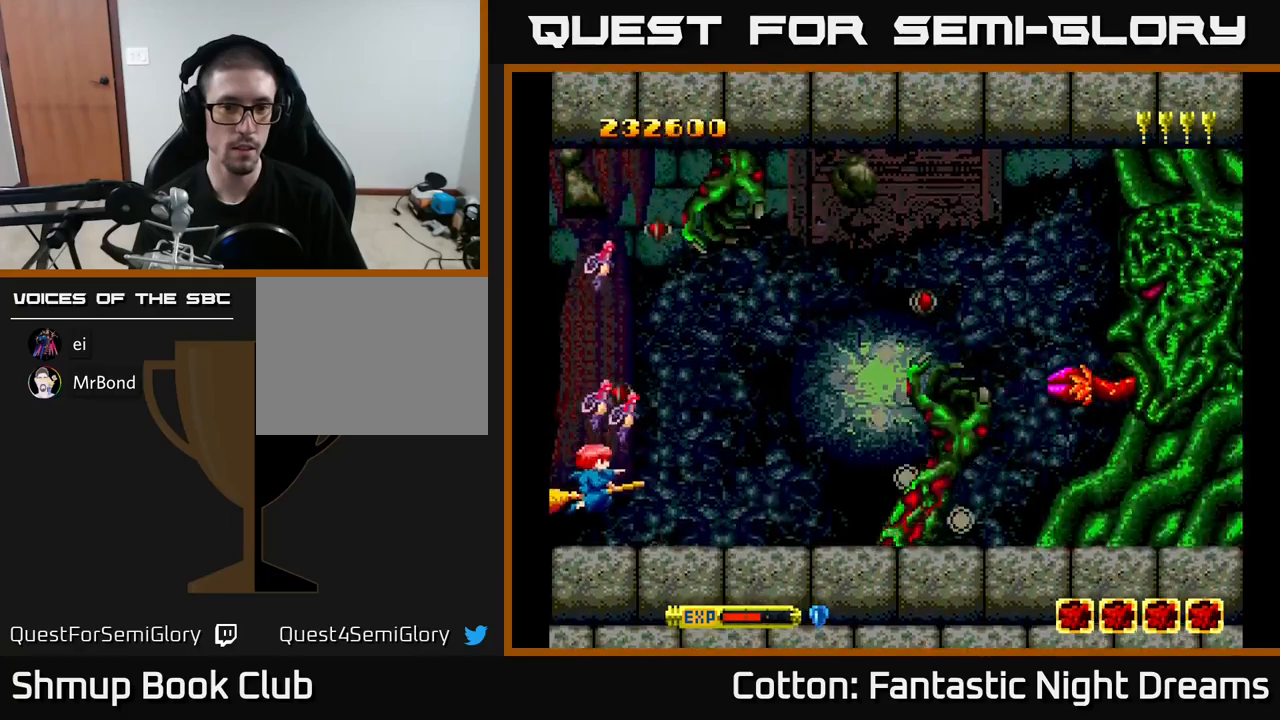
{"buttons": ["Y", "DPAD_UP", "DPAD_LEFT"], "right_stick": "center", "events": [[66, "DPAD_DOWN", "up"], [450, "DPAD_LEFT", "down"], [466, "DPAD_UP", "down"]]}
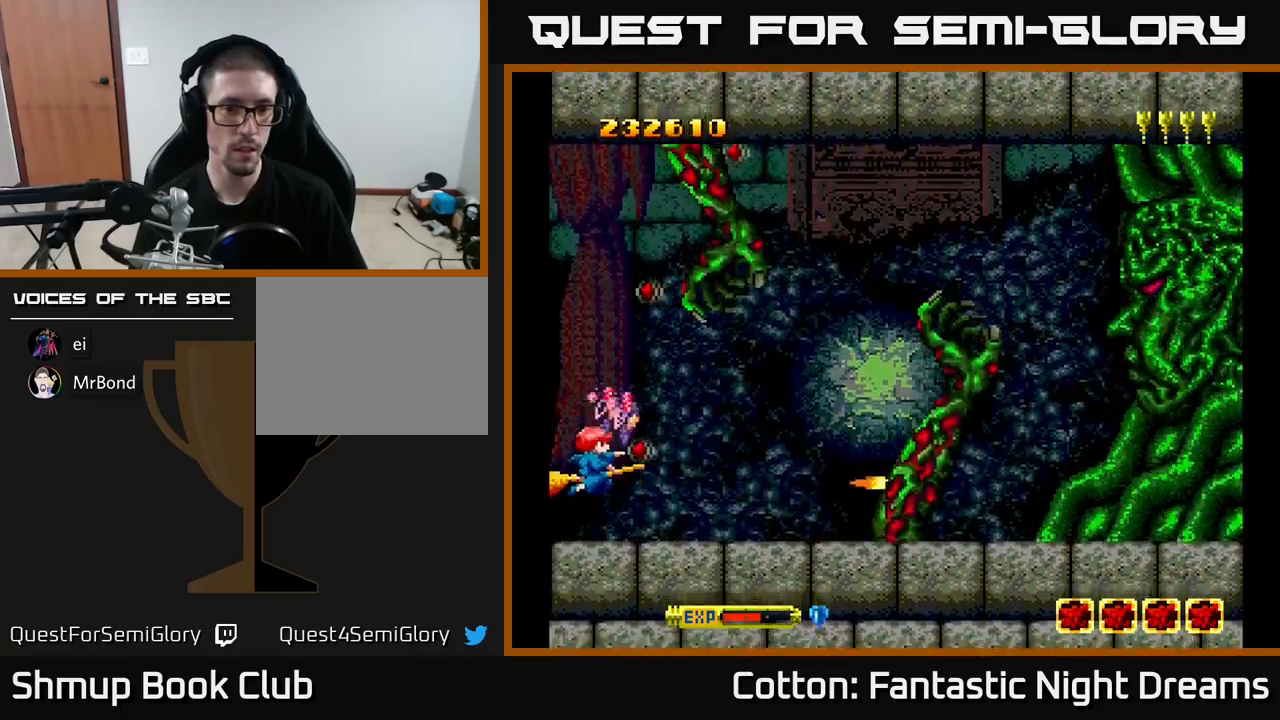
{"buttons": ["Y", "DPAD_DOWN"], "right_stick": "center", "events": [[283, "DPAD_LEFT", "up"], [283, "DPAD_UP", "up"], [466, "DPAD_DOWN", "down"]]}
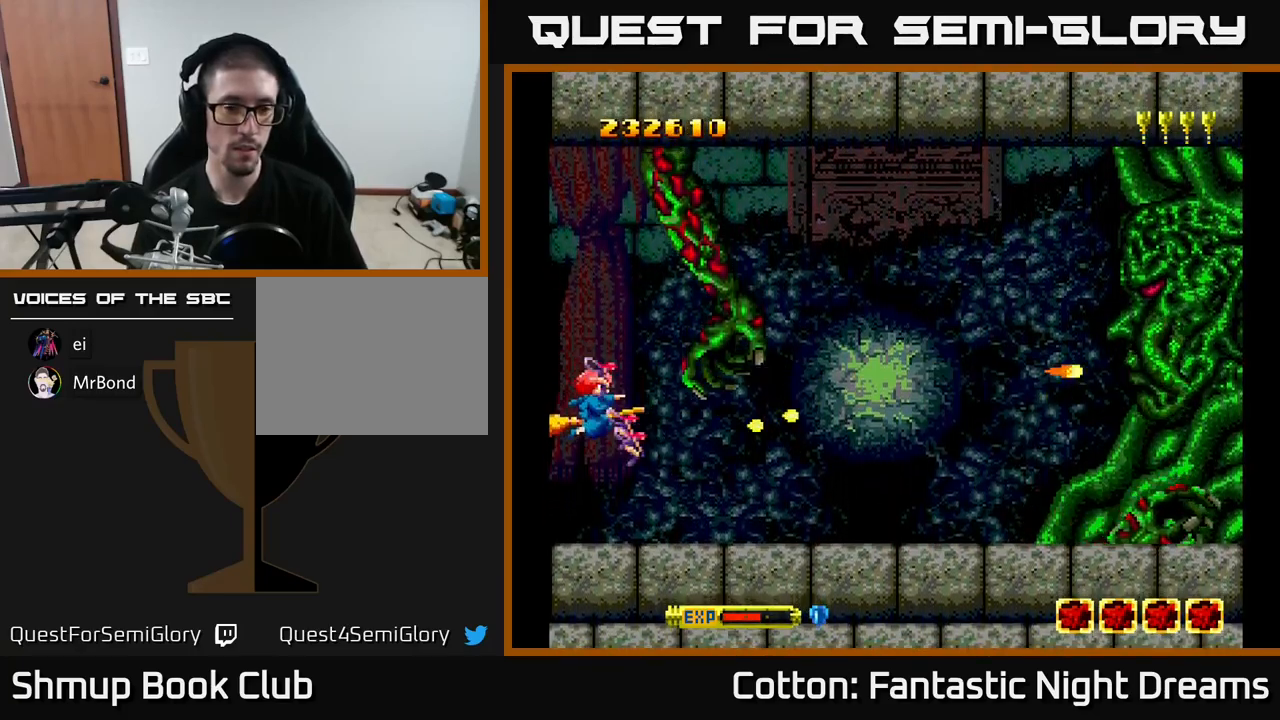
{"buttons": ["Y", "DPAD_LEFT"], "right_stick": "center", "events": [[83, "DPAD_DOWN", "up"], [116, "DPAD_LEFT", "down"], [400, "DPAD_UP", "down"], [483, "DPAD_UP", "up"]]}
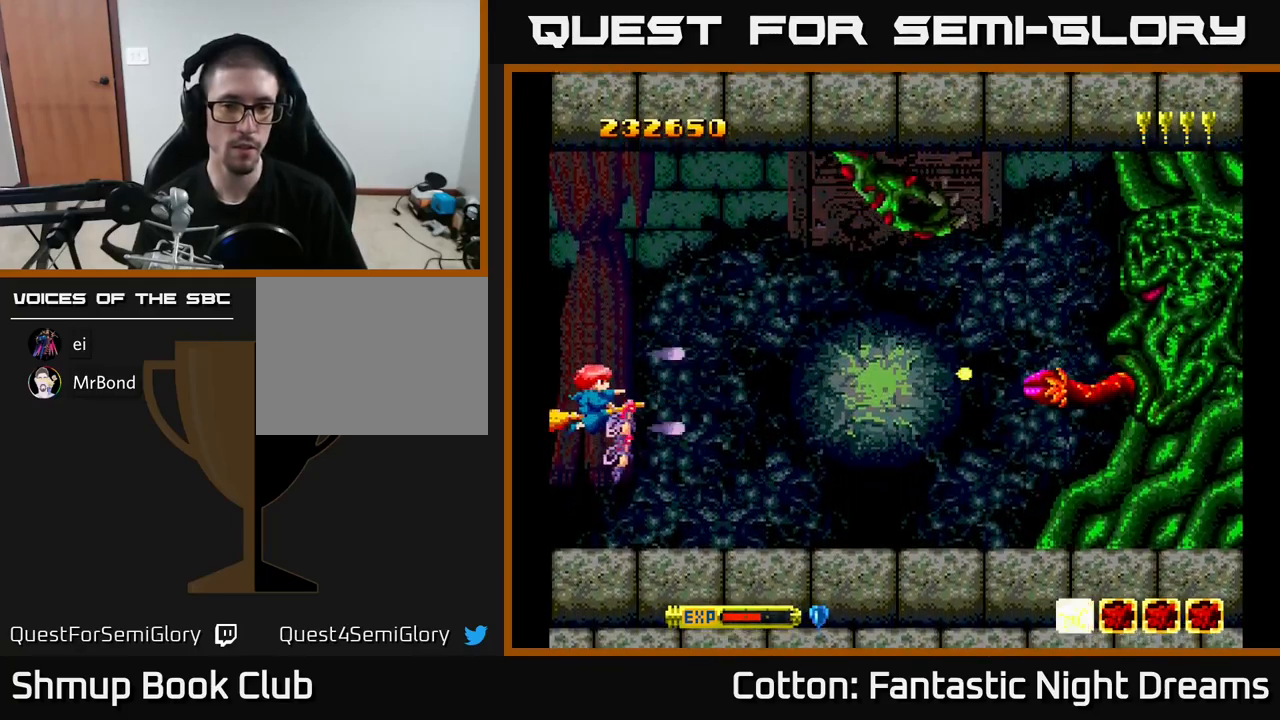
{"buttons": ["Y"], "right_stick": "center", "events": [[366, "DPAD_LEFT", "up"]]}
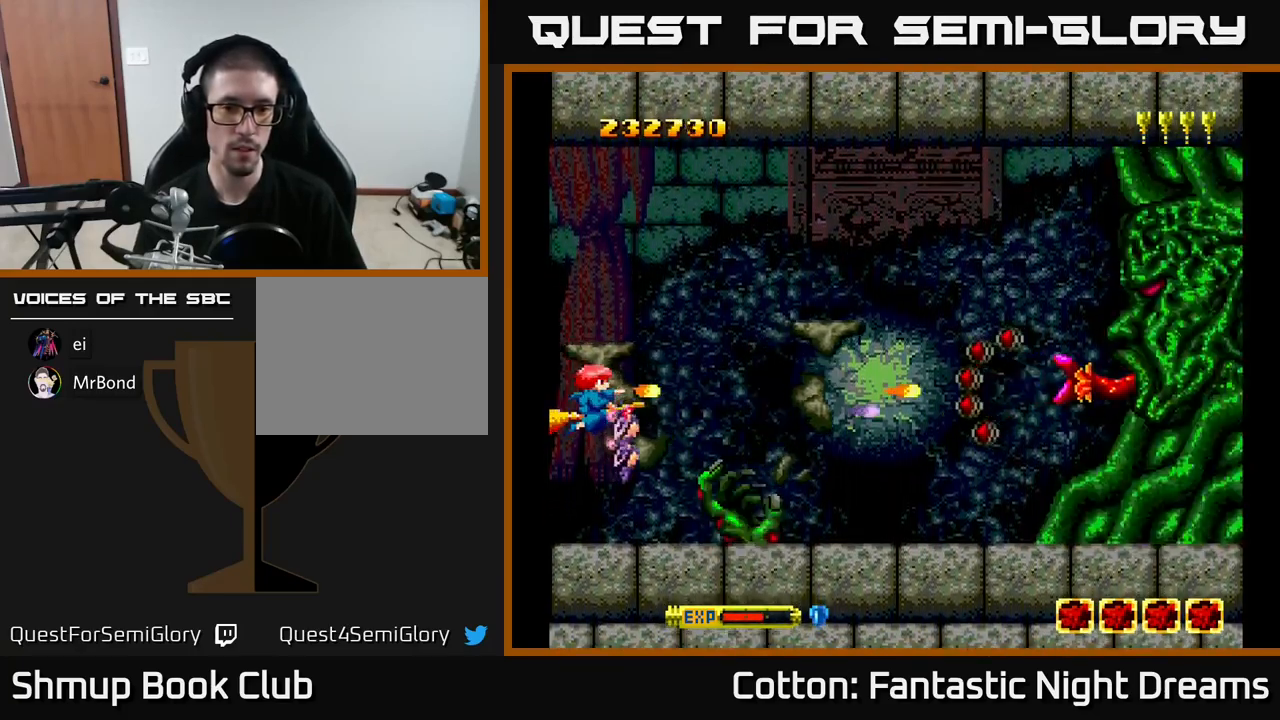
{"buttons": ["Y"], "right_stick": "center", "events": []}
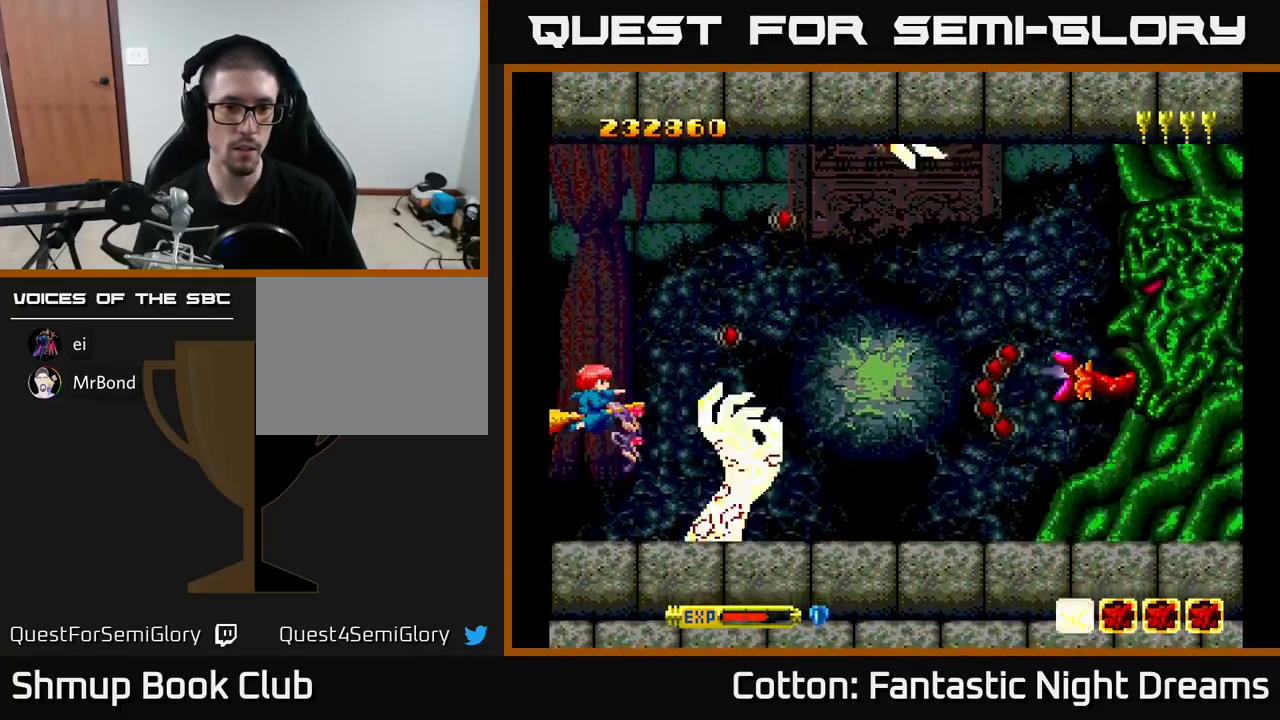
{"buttons": ["Y", "DPAD_UP"], "right_stick": "center", "events": [[483, "DPAD_UP", "down"]]}
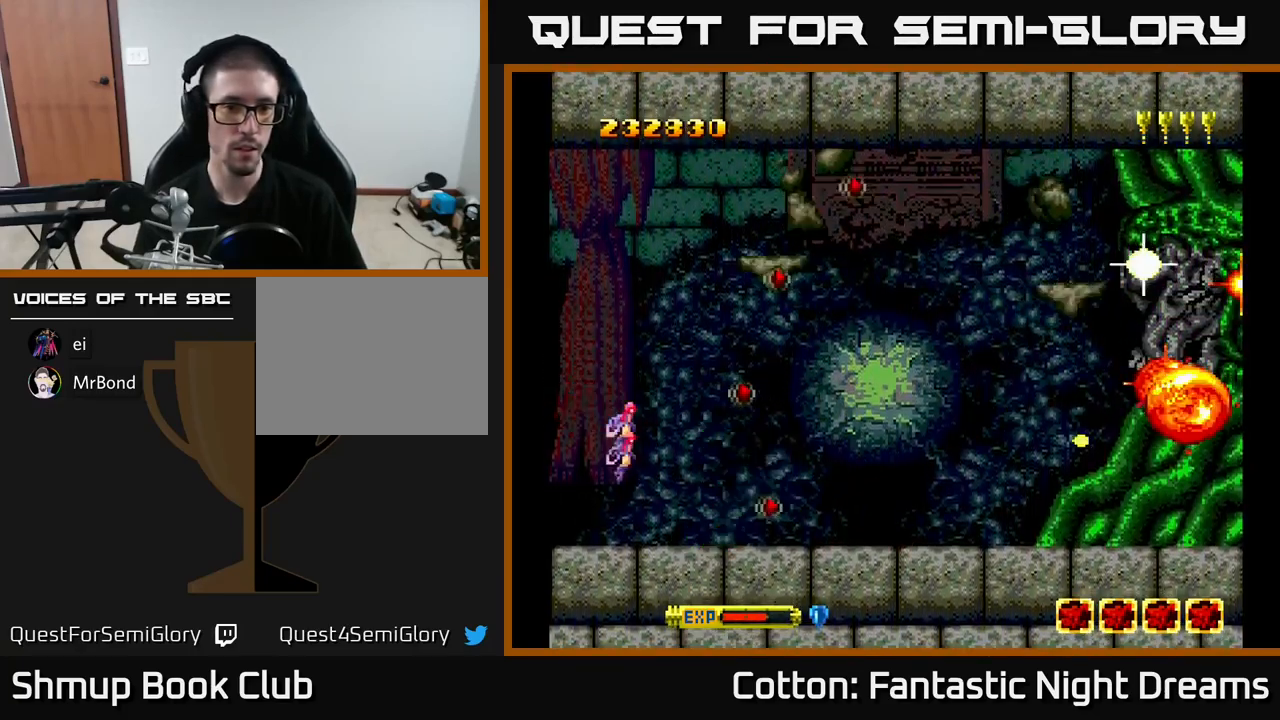
{"buttons": ["Y"], "right_stick": "center", "events": [[216, "DPAD_UP", "up"]]}